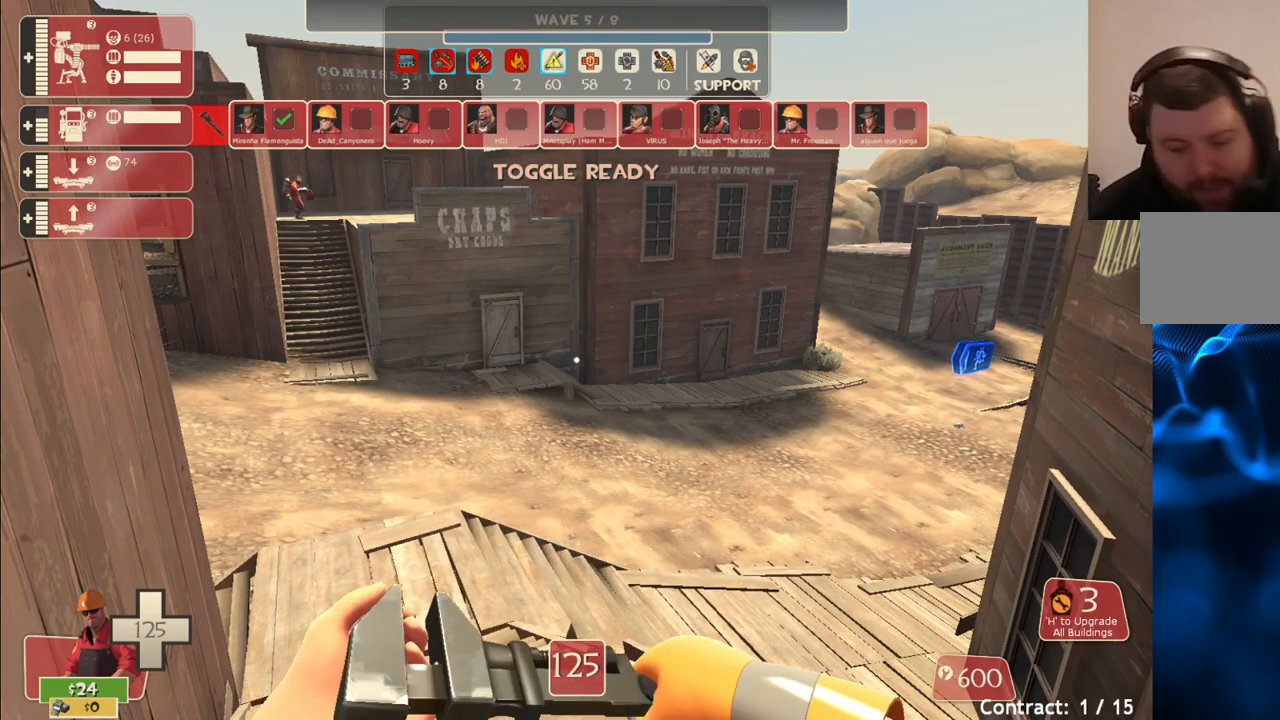
Gameplay with a controller (PlayStation layout); each line is a JSON object with the inputs held at the frame after it. "events" lists button and stick changes between this image and that frame as [ms after this image, input, new state], when the widget could be followed in between.
{"buttons": [], "left_stick": "center", "right_stick": "center", "events": []}
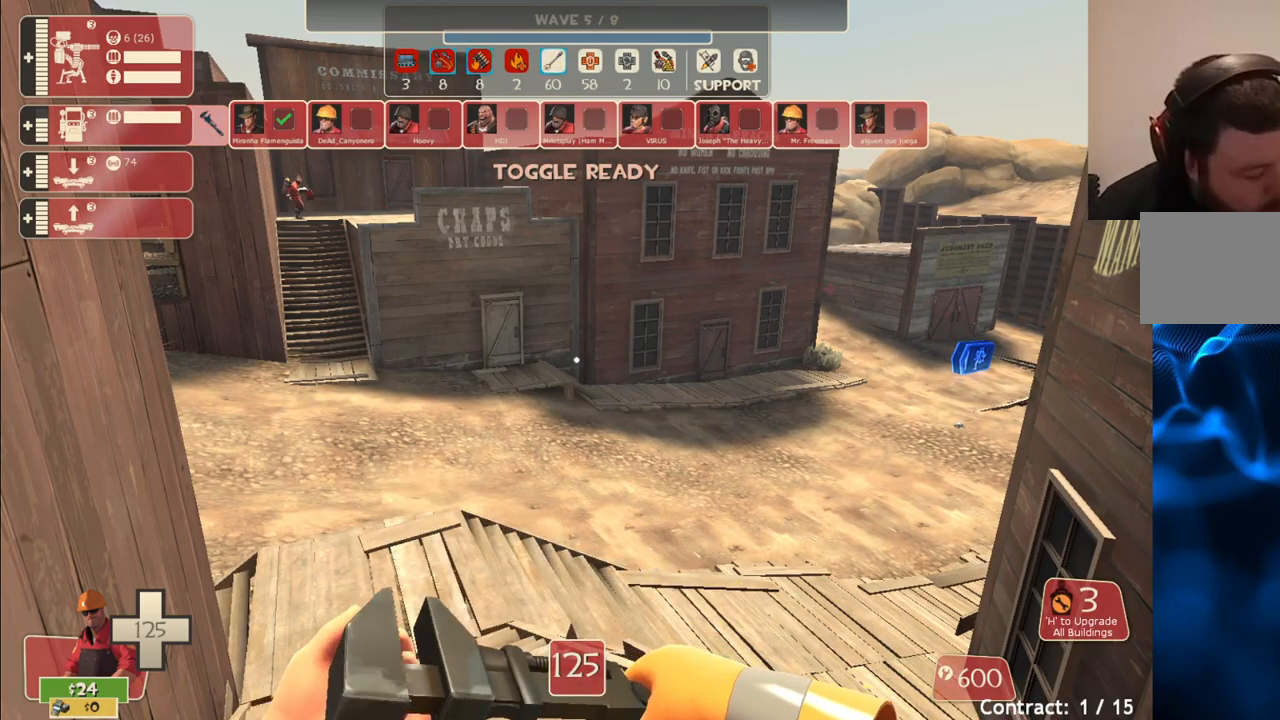
{"buttons": [], "left_stick": "center", "right_stick": "center", "events": []}
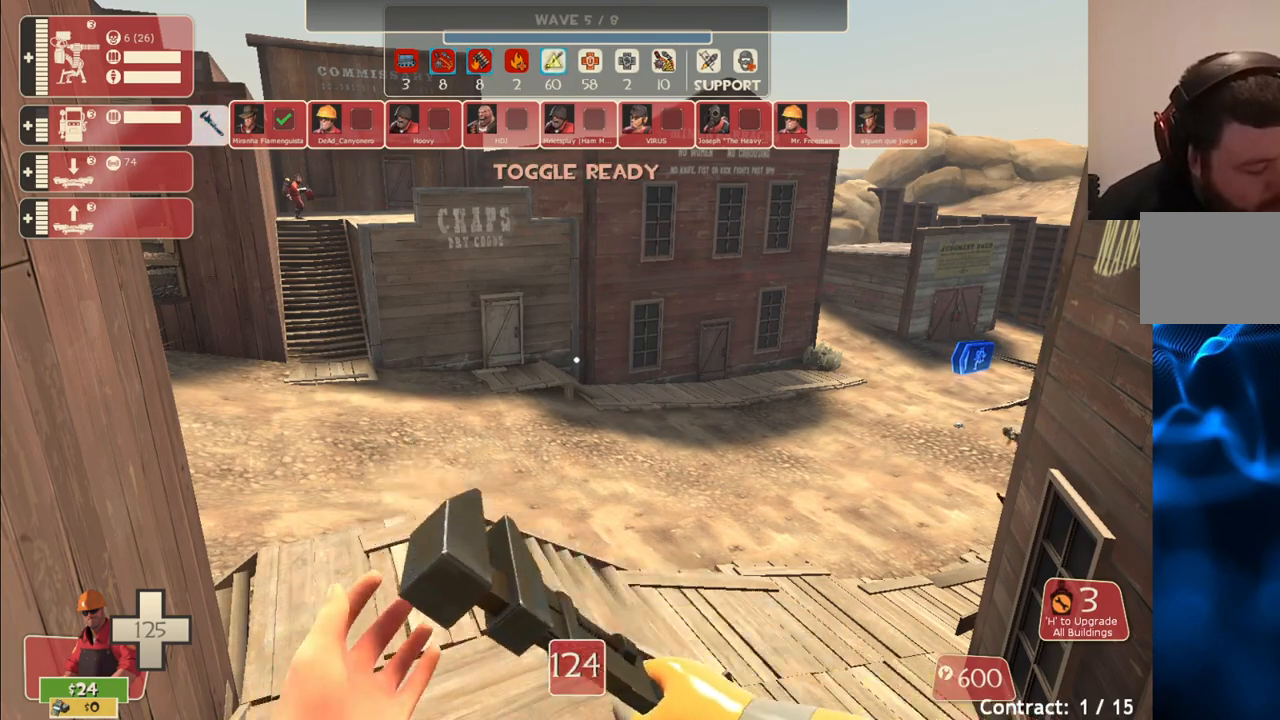
{"buttons": [], "left_stick": "center", "right_stick": "center", "events": []}
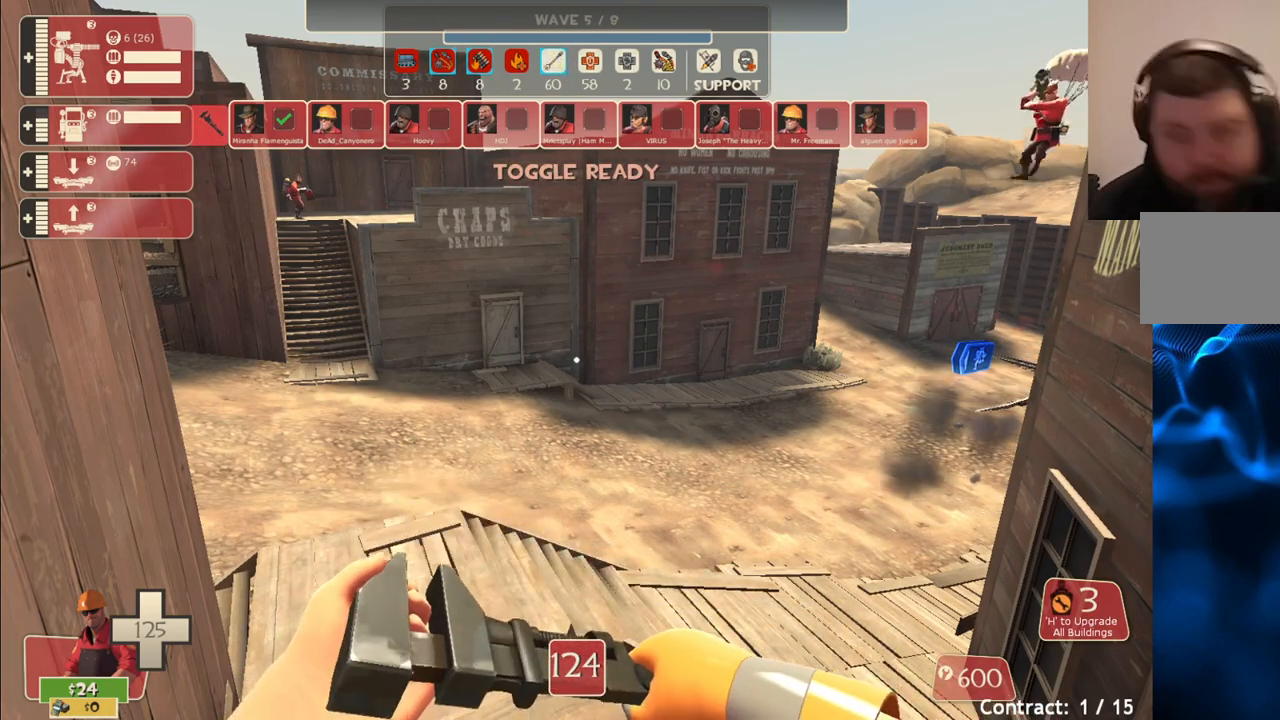
{"buttons": ["TRIANGLE"], "left_stick": "up", "right_stick": "center", "events": [[17, "left_stick", "up"], [500, "TRIANGLE", "down"]]}
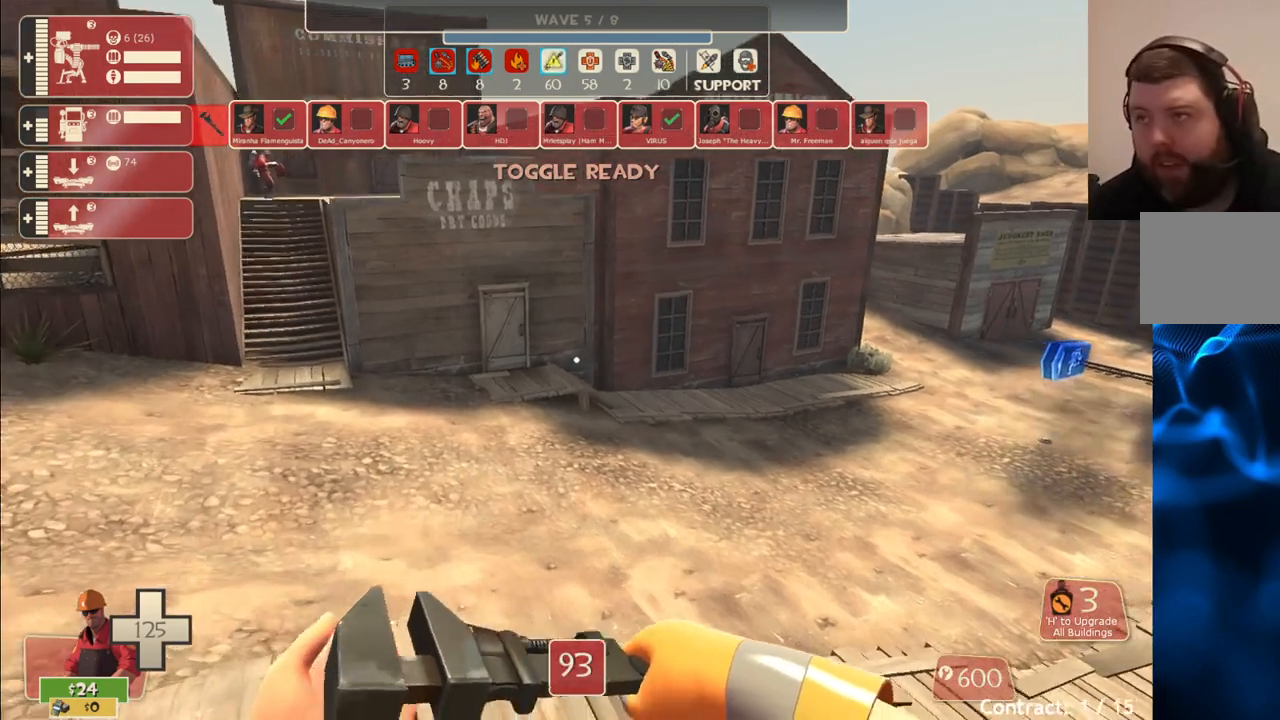
{"buttons": [], "left_stick": "up", "right_stick": "left", "events": [[100, "TRIANGLE", "up"], [417, "right_stick", "left"]]}
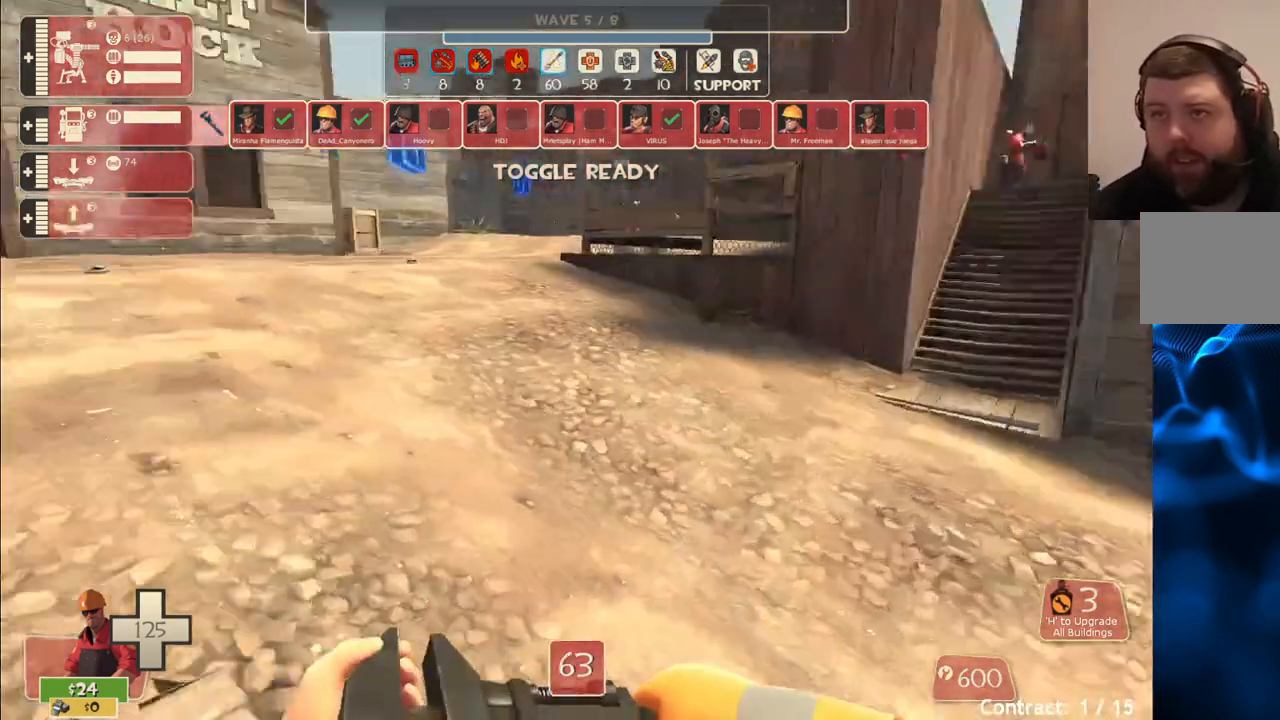
{"buttons": [], "left_stick": "up", "right_stick": "center", "events": [[67, "right_stick", "center"]]}
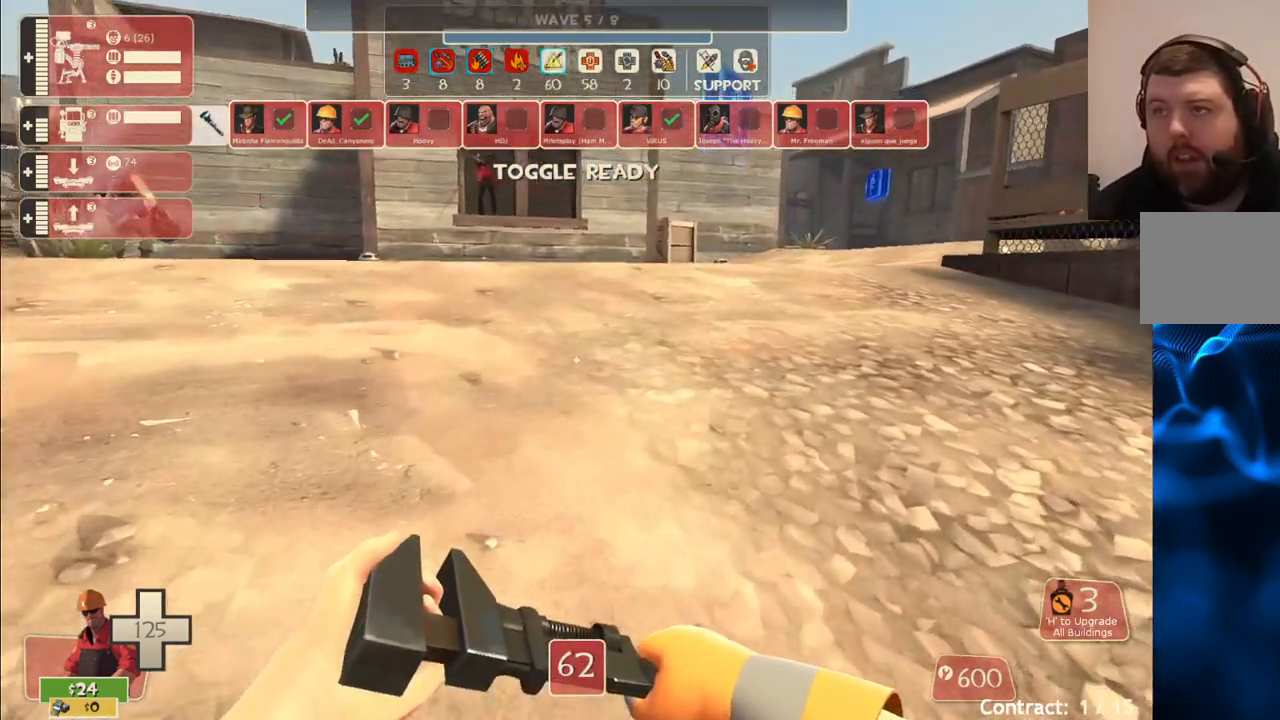
{"buttons": [], "left_stick": "up", "right_stick": "down-left", "events": [[433, "right_stick", "down-left"]]}
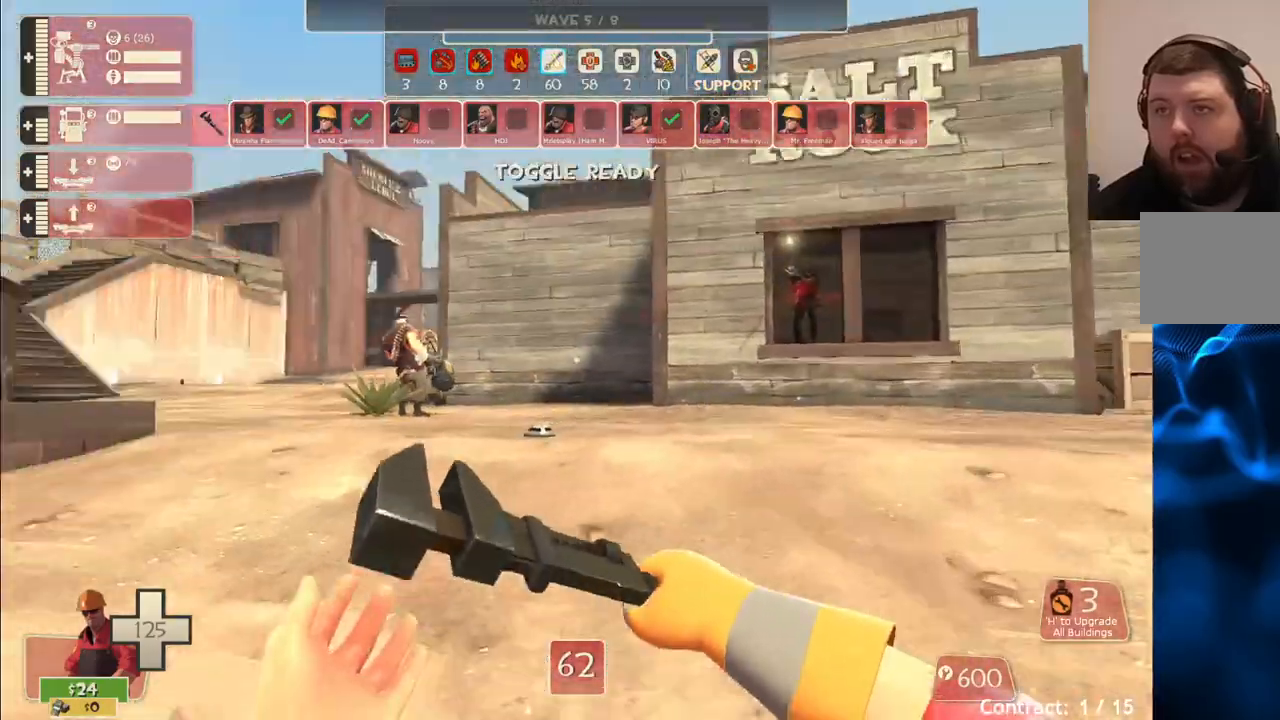
{"buttons": [], "left_stick": "up", "right_stick": "center", "events": [[50, "right_stick", "center"]]}
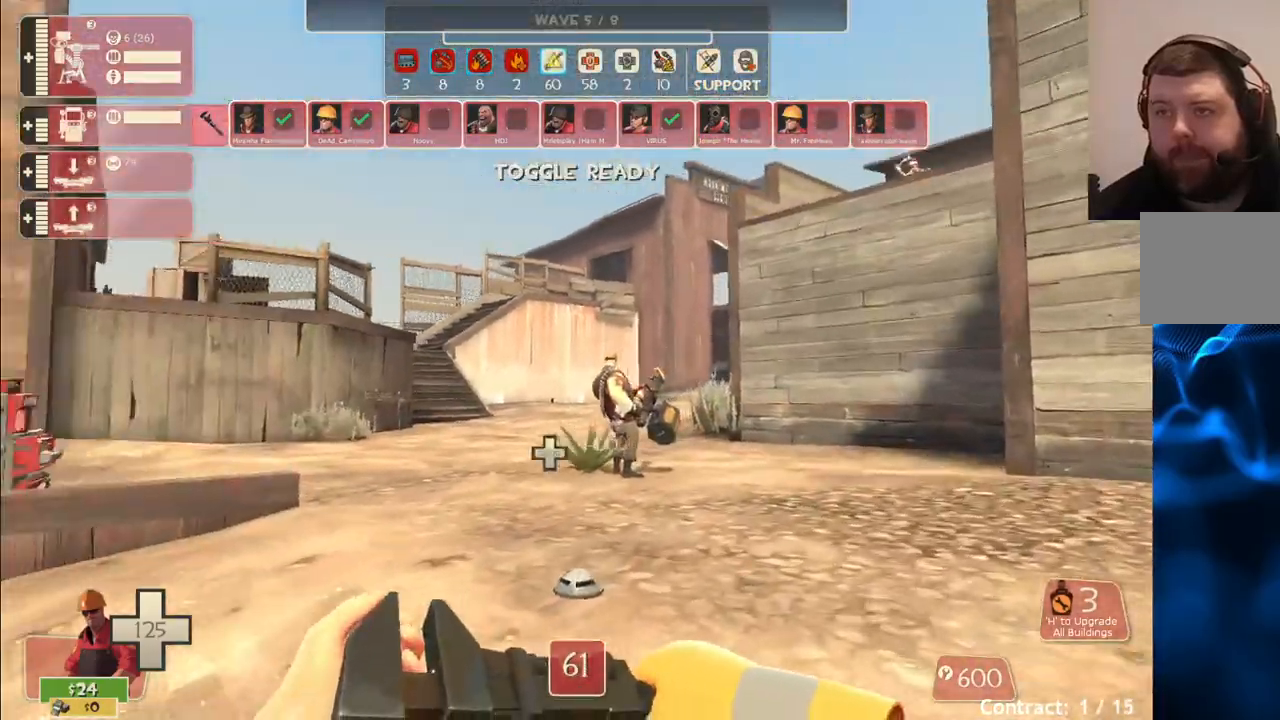
{"buttons": [], "left_stick": "up", "right_stick": "center", "events": []}
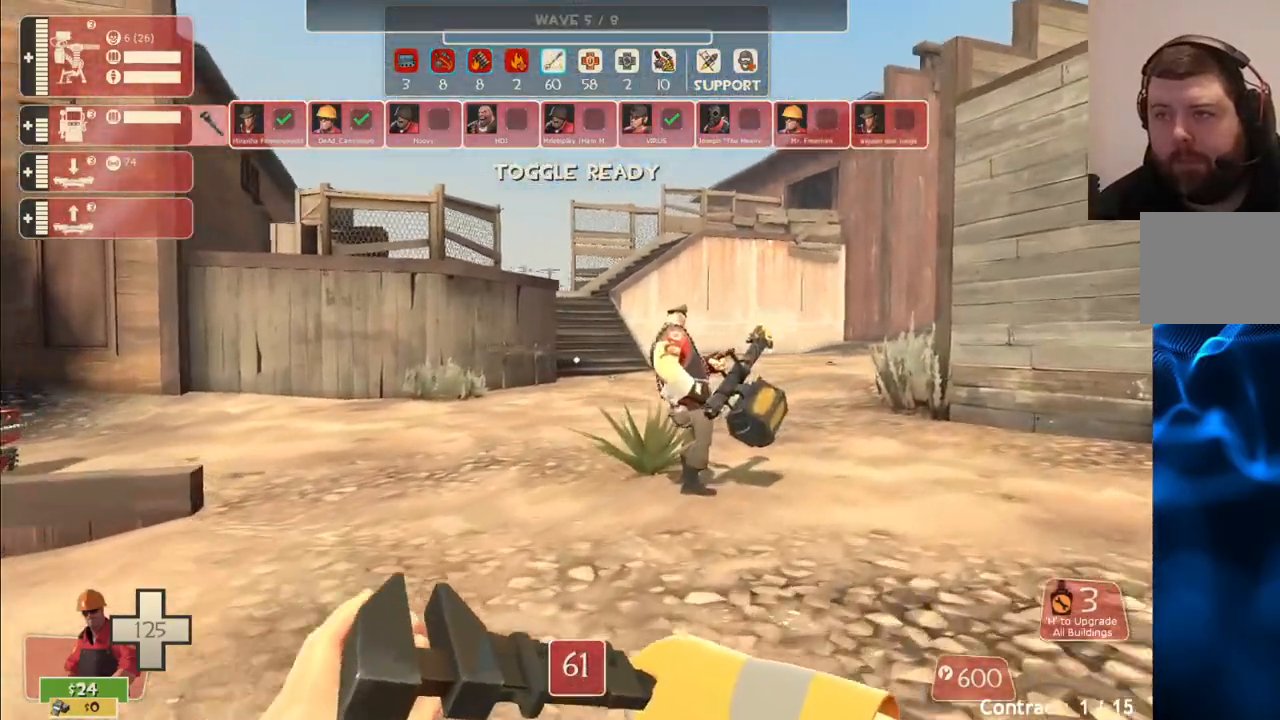
{"buttons": [], "left_stick": "up", "right_stick": "center", "events": []}
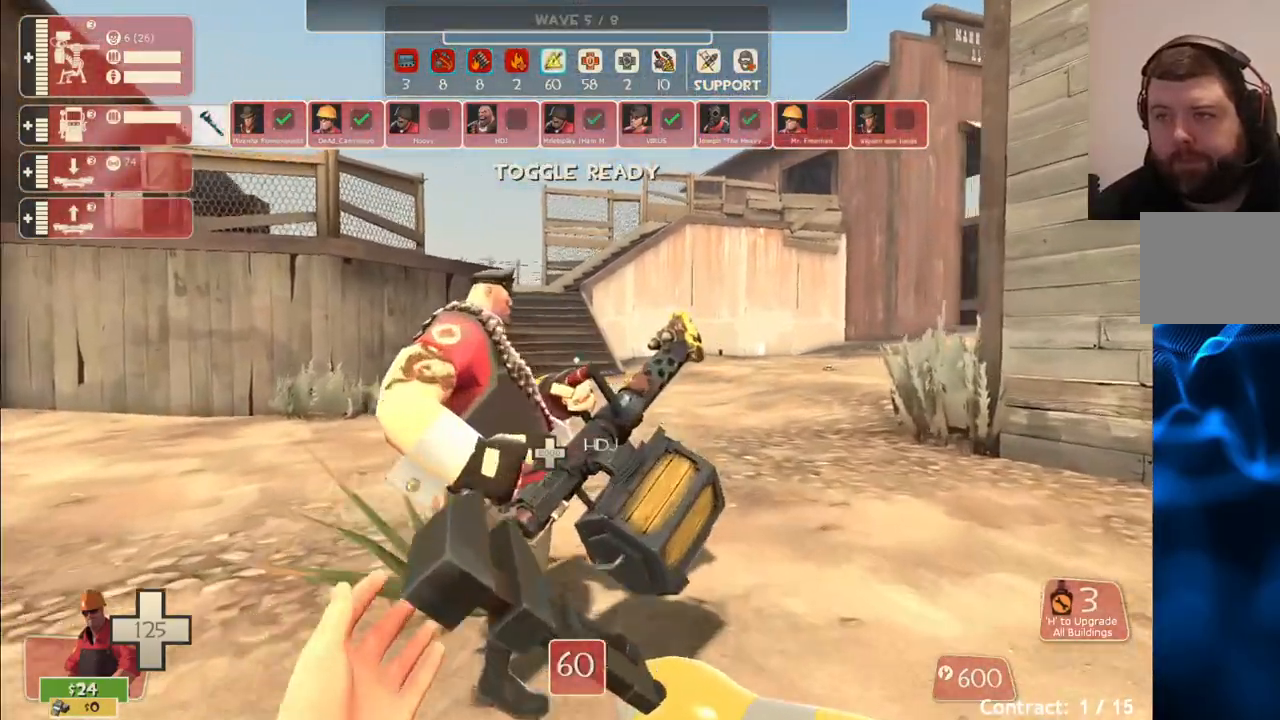
{"buttons": ["R2"], "left_stick": "up", "right_stick": "center", "events": [[33, "R2", "down"]]}
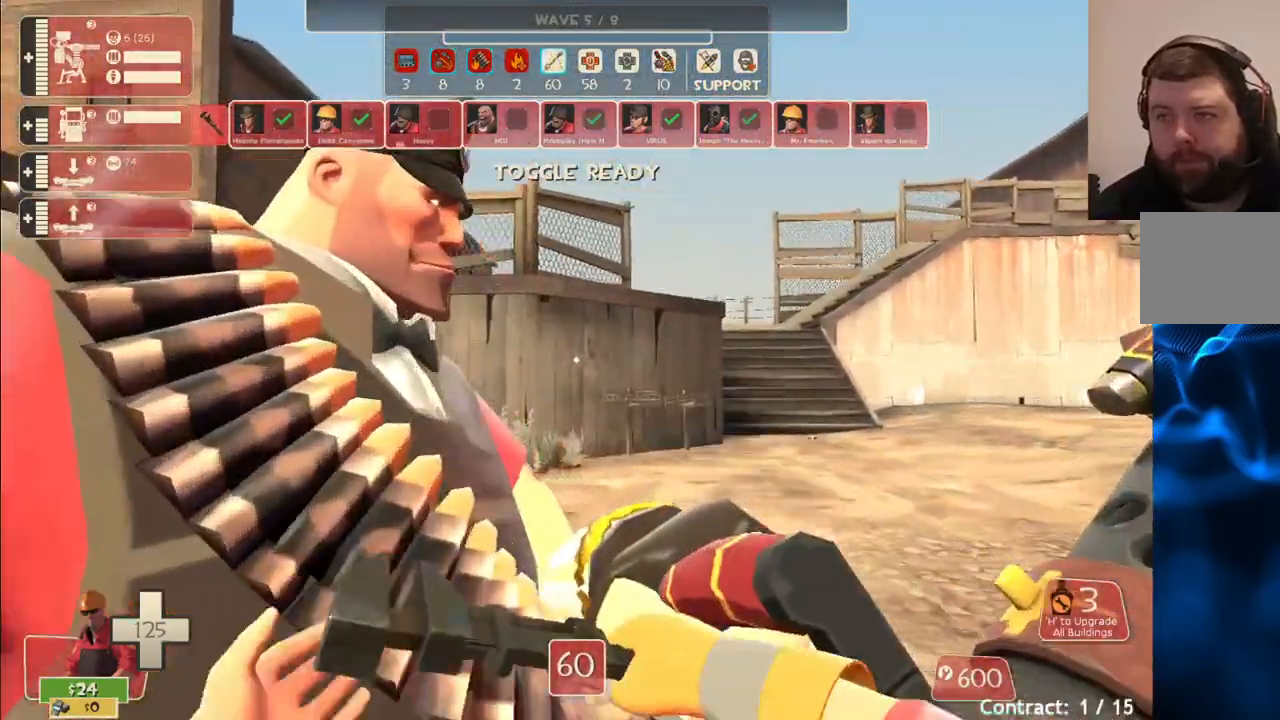
{"buttons": ["R2"], "left_stick": "center", "right_stick": "center", "events": [[450, "left_stick", "center"]]}
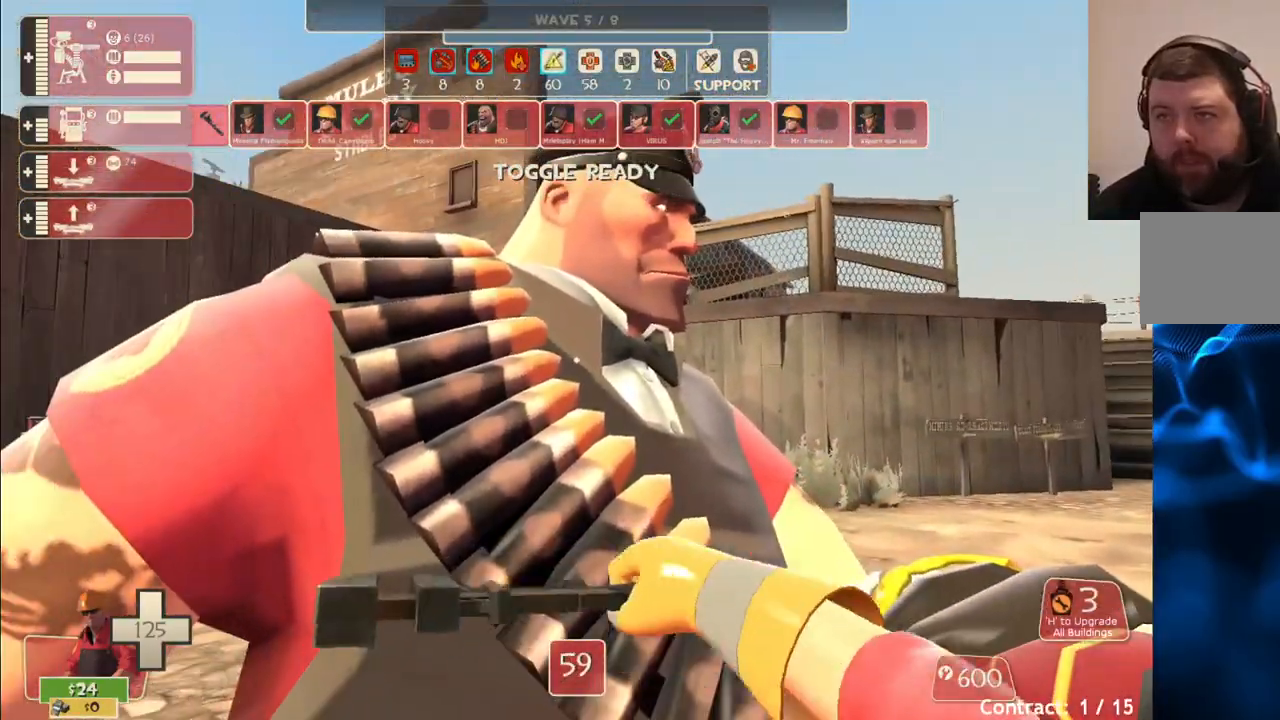
{"buttons": ["R2"], "left_stick": "center", "right_stick": "center", "events": [[283, "right_stick", "down"], [333, "right_stick", "center"]]}
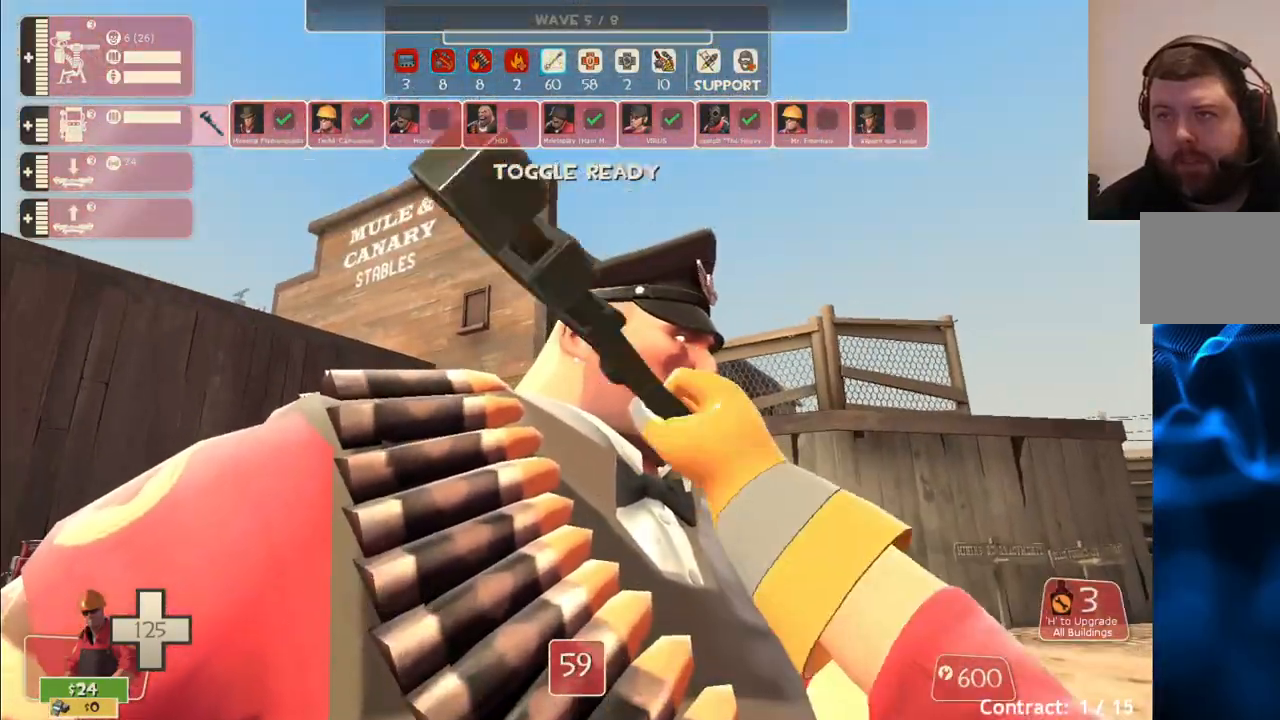
{"buttons": ["R2"], "left_stick": "center", "right_stick": "center", "events": []}
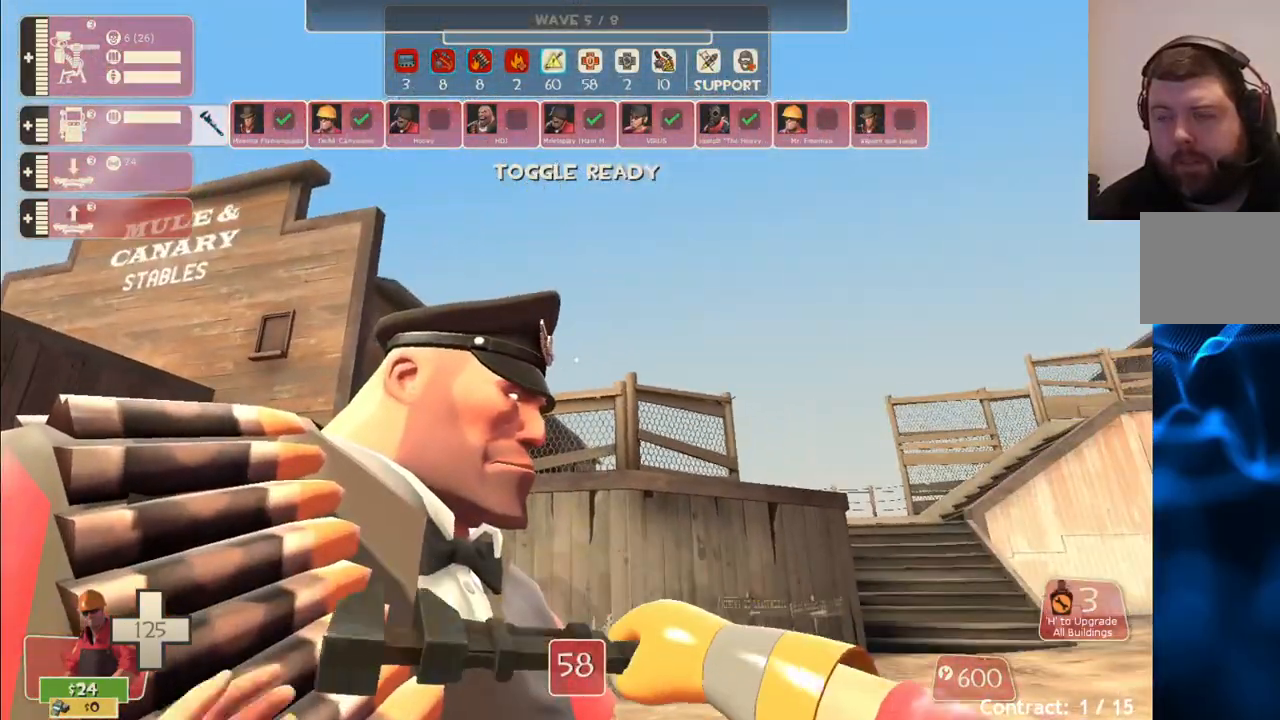
{"buttons": ["R2"], "left_stick": "center", "right_stick": "center", "events": []}
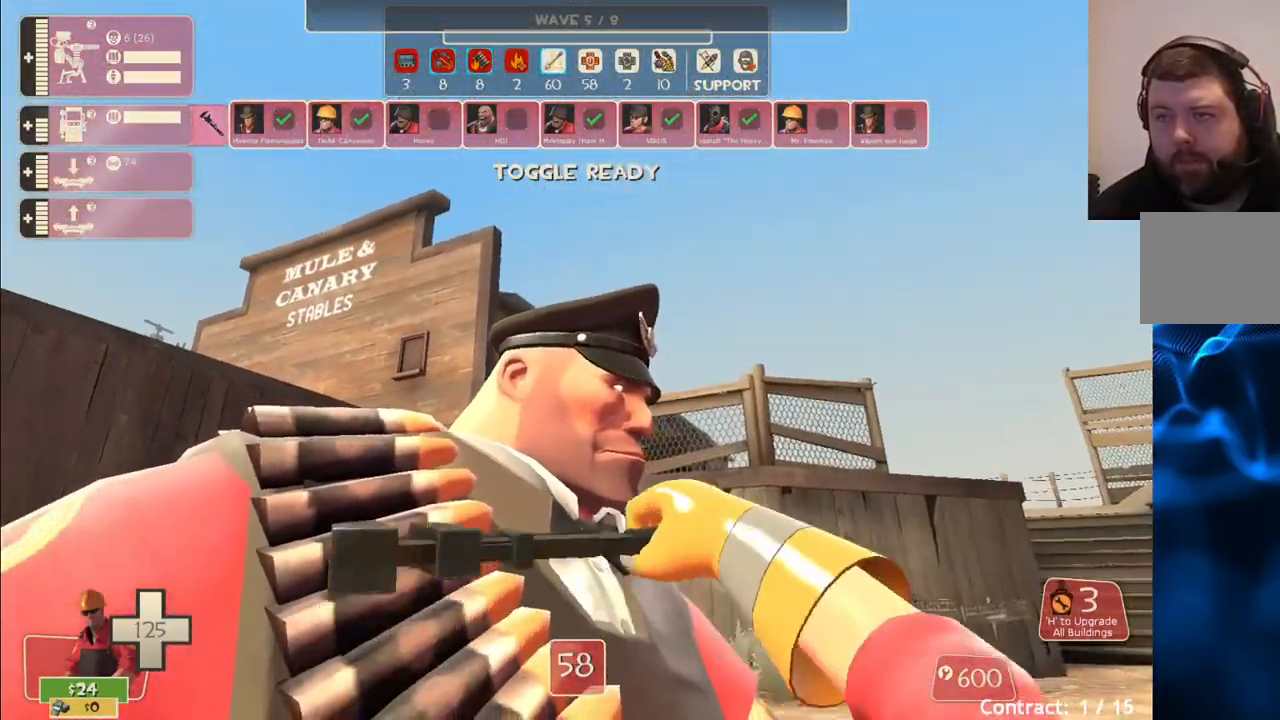
{"buttons": ["R2"], "left_stick": "center", "right_stick": "center", "events": []}
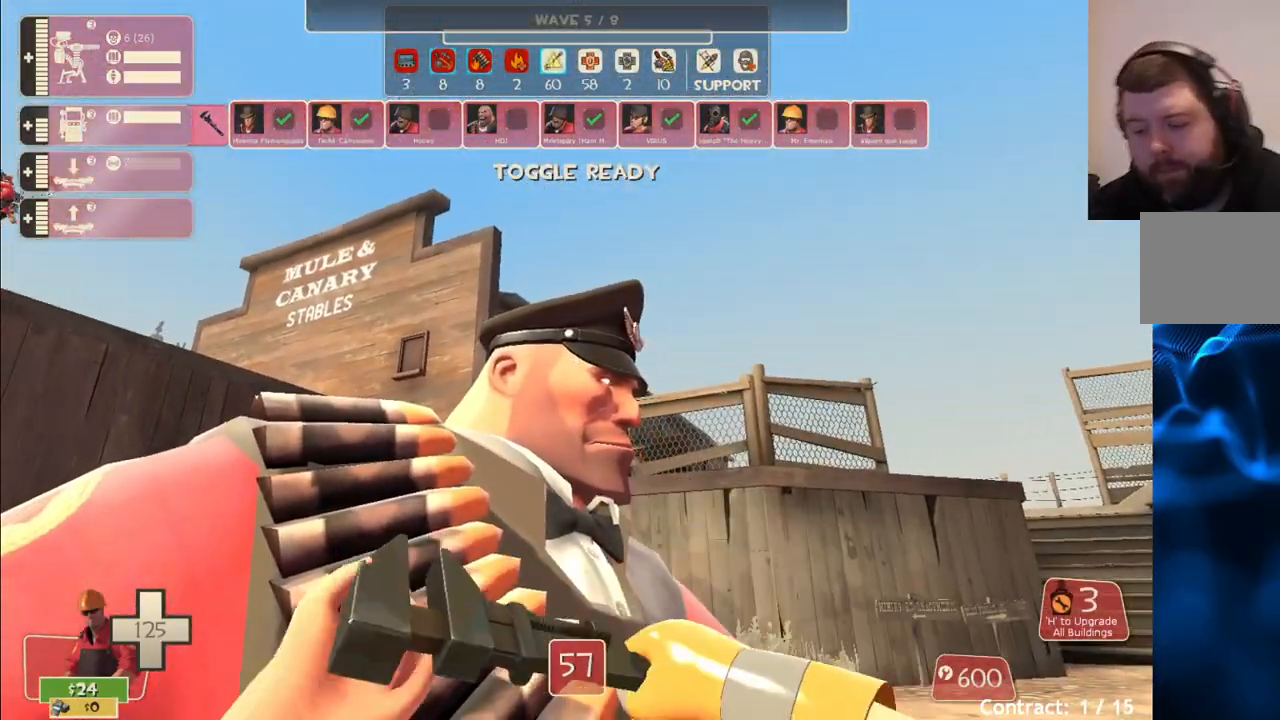
{"buttons": ["R2"], "left_stick": "center", "right_stick": "center", "events": []}
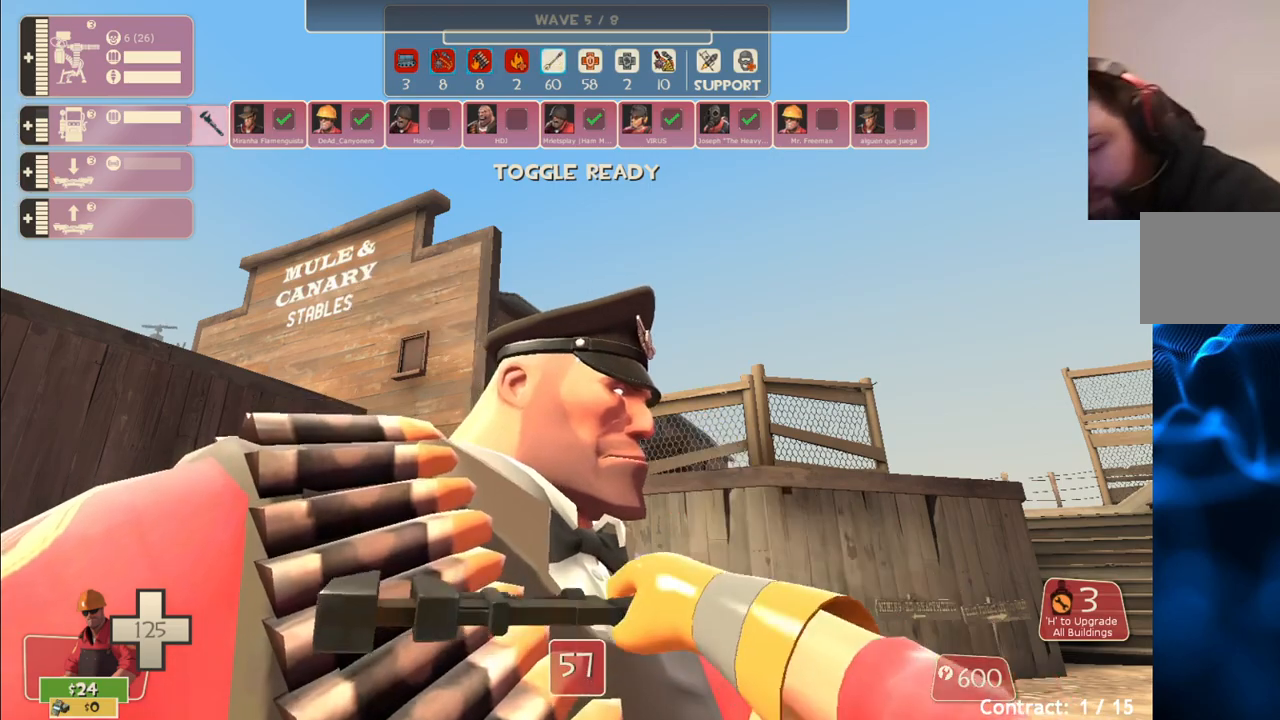
{"buttons": ["R2"], "left_stick": "center", "right_stick": "center", "events": []}
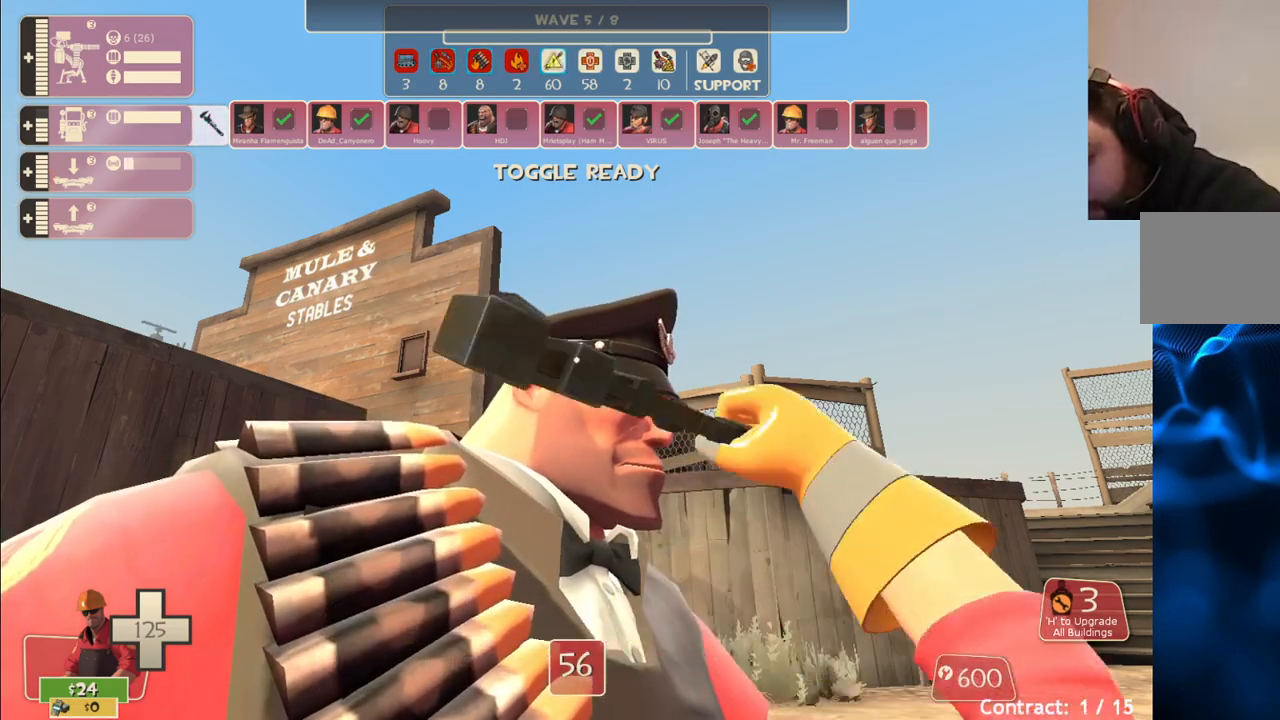
{"buttons": ["R2"], "left_stick": "center", "right_stick": "center", "events": []}
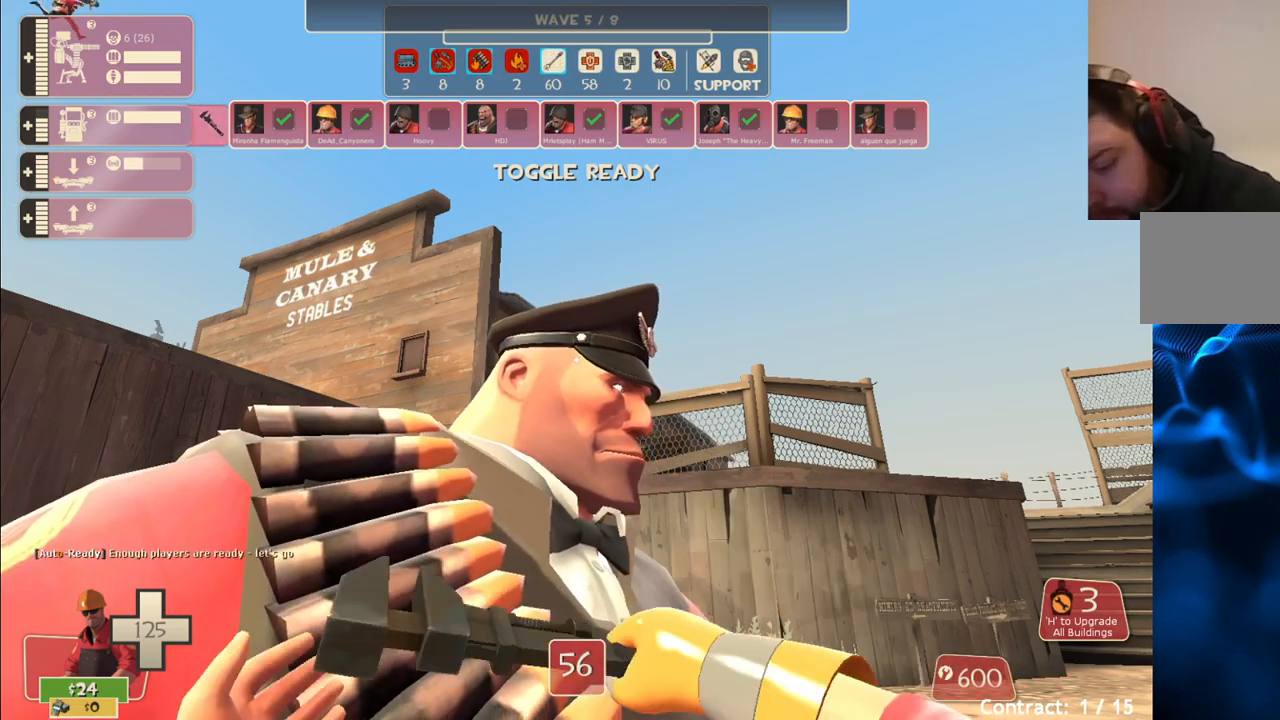
{"buttons": ["R2"], "left_stick": "center", "right_stick": "center", "events": []}
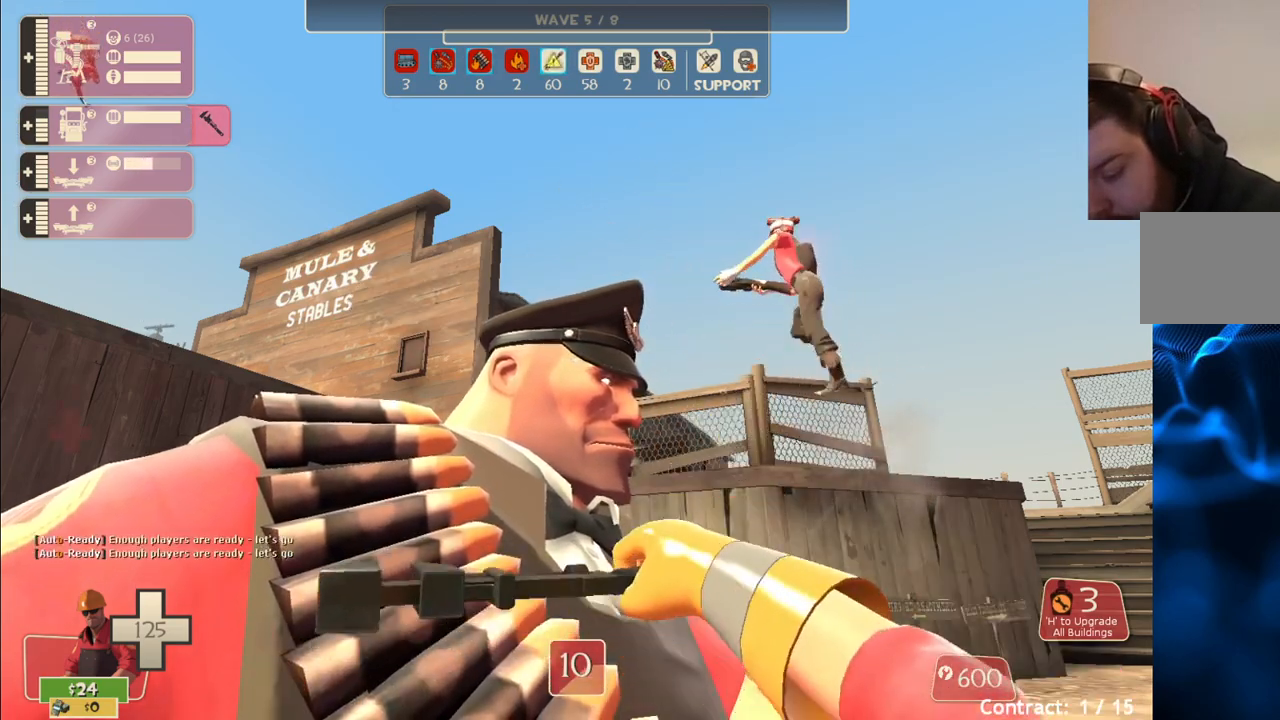
{"buttons": ["R2"], "left_stick": "center", "right_stick": "center", "events": []}
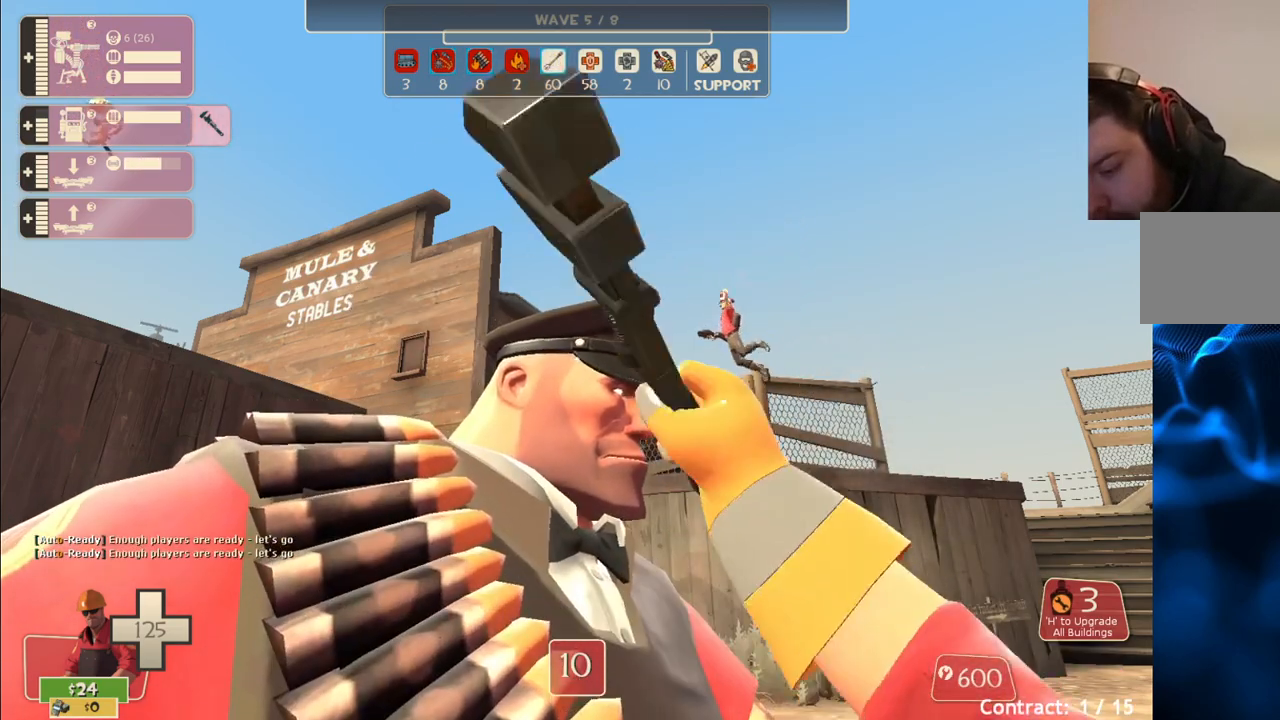
{"buttons": ["R2"], "left_stick": "center", "right_stick": "center", "events": []}
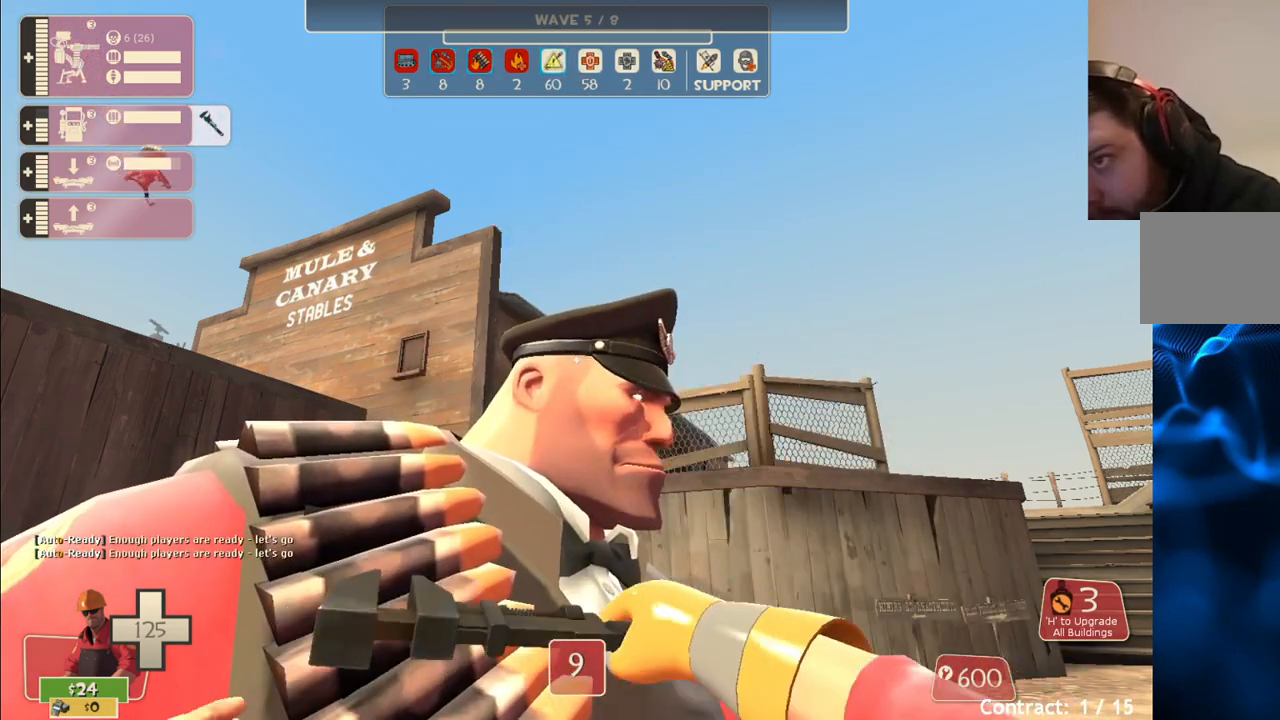
{"buttons": ["R2"], "left_stick": "center", "right_stick": "center", "events": []}
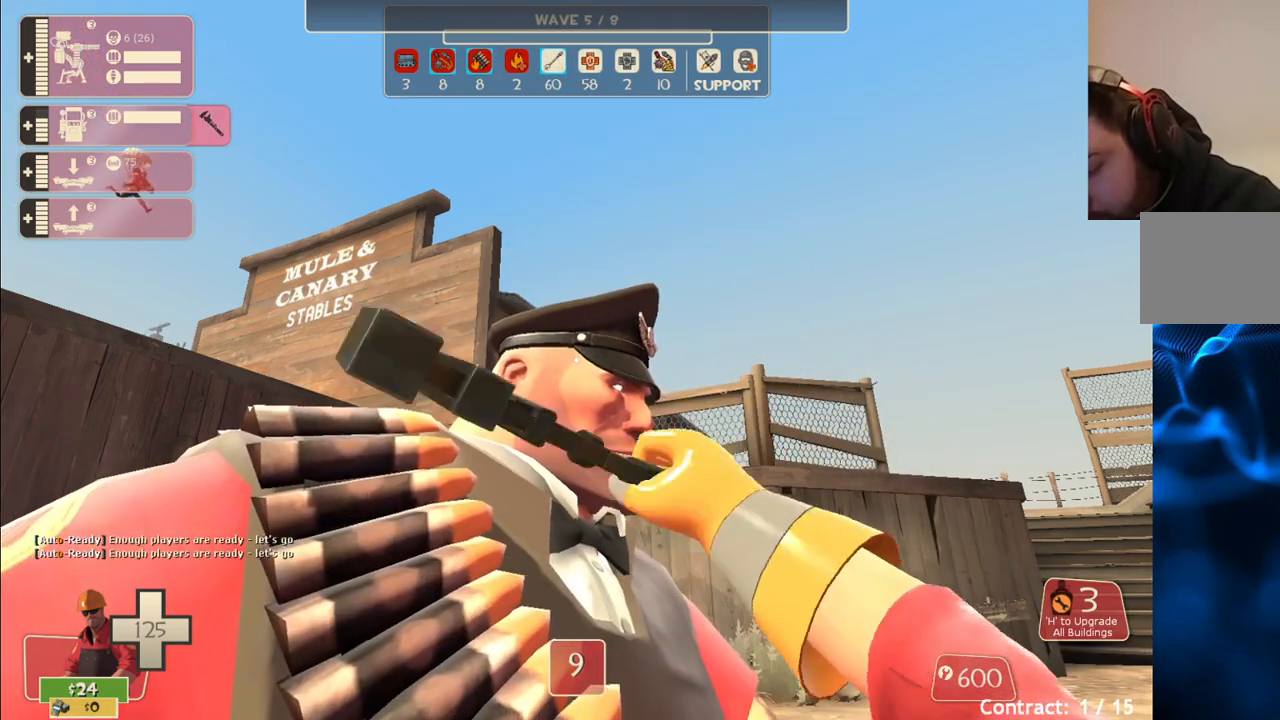
{"buttons": ["R2"], "left_stick": "center", "right_stick": "center", "events": []}
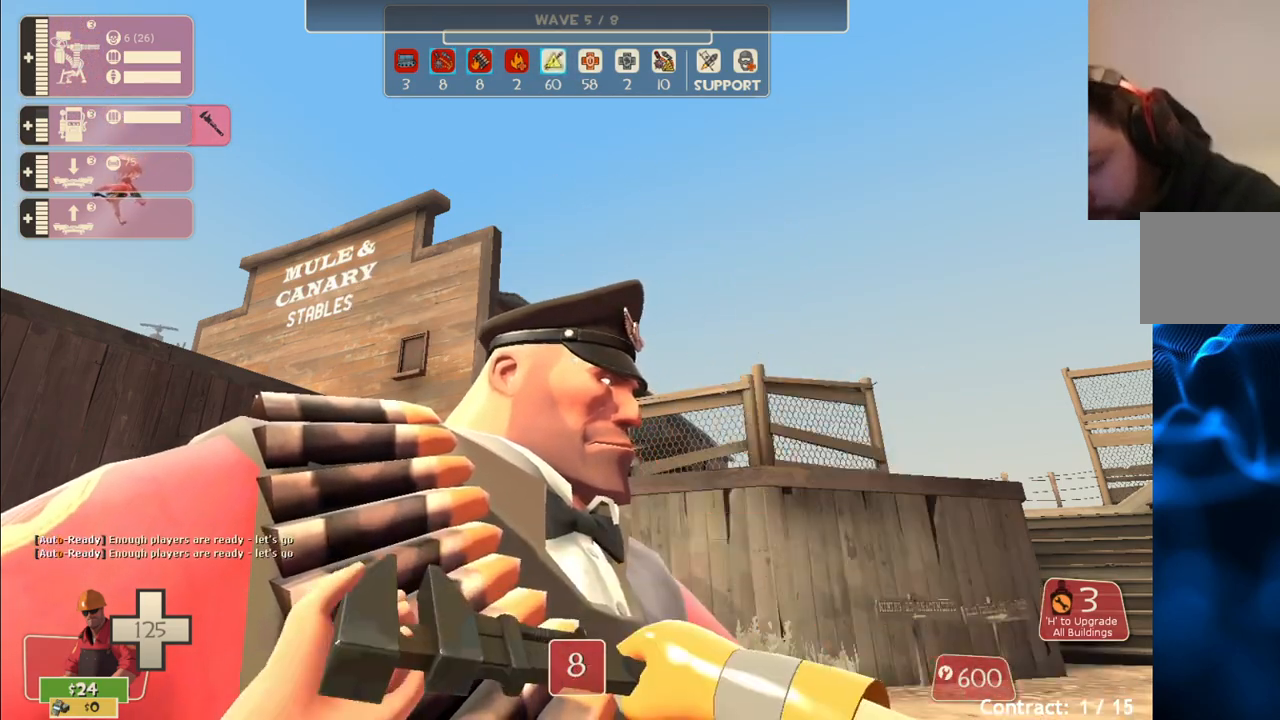
{"buttons": ["R2"], "left_stick": "center", "right_stick": "center", "events": []}
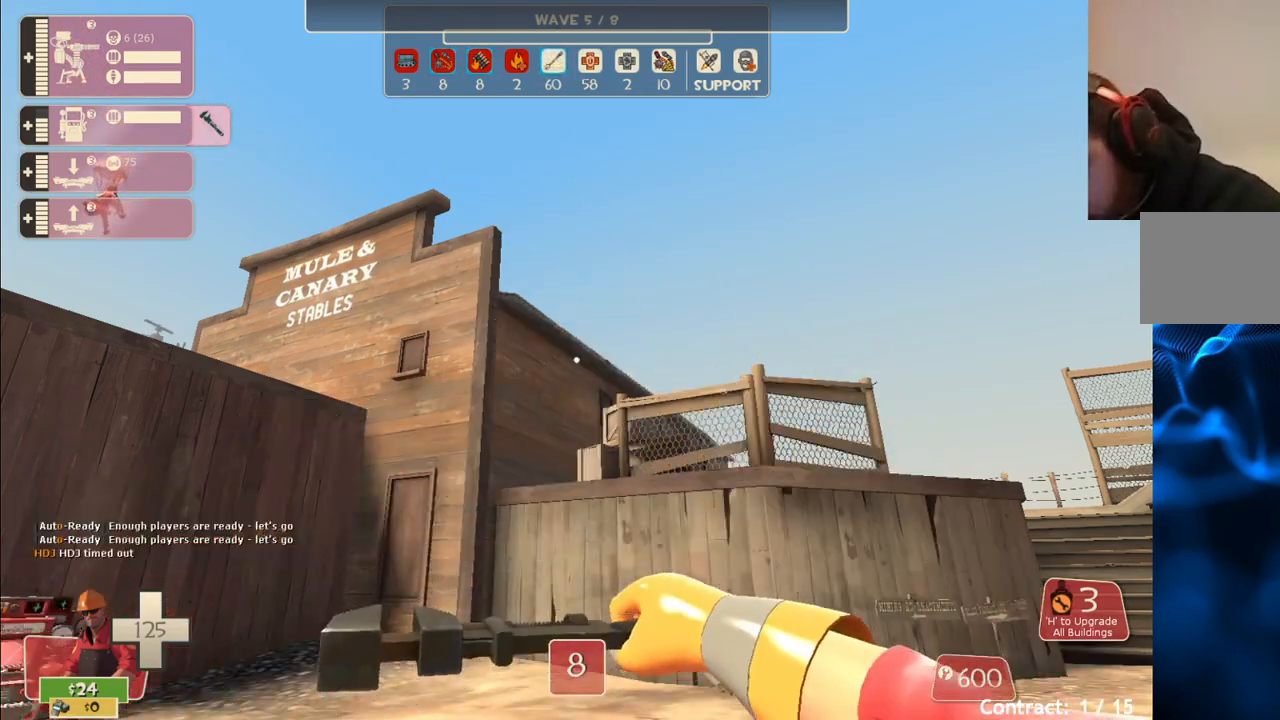
{"buttons": ["R2"], "left_stick": "center", "right_stick": "center", "events": []}
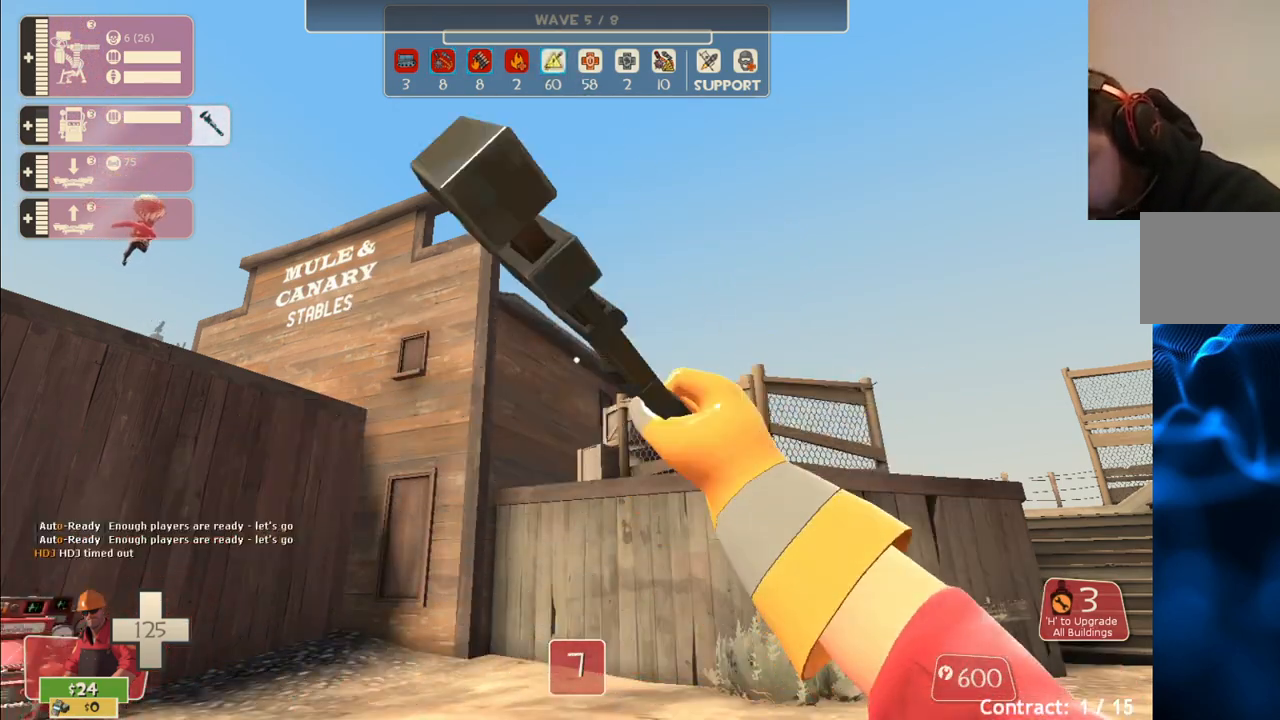
{"buttons": ["R2"], "left_stick": "center", "right_stick": "center", "events": []}
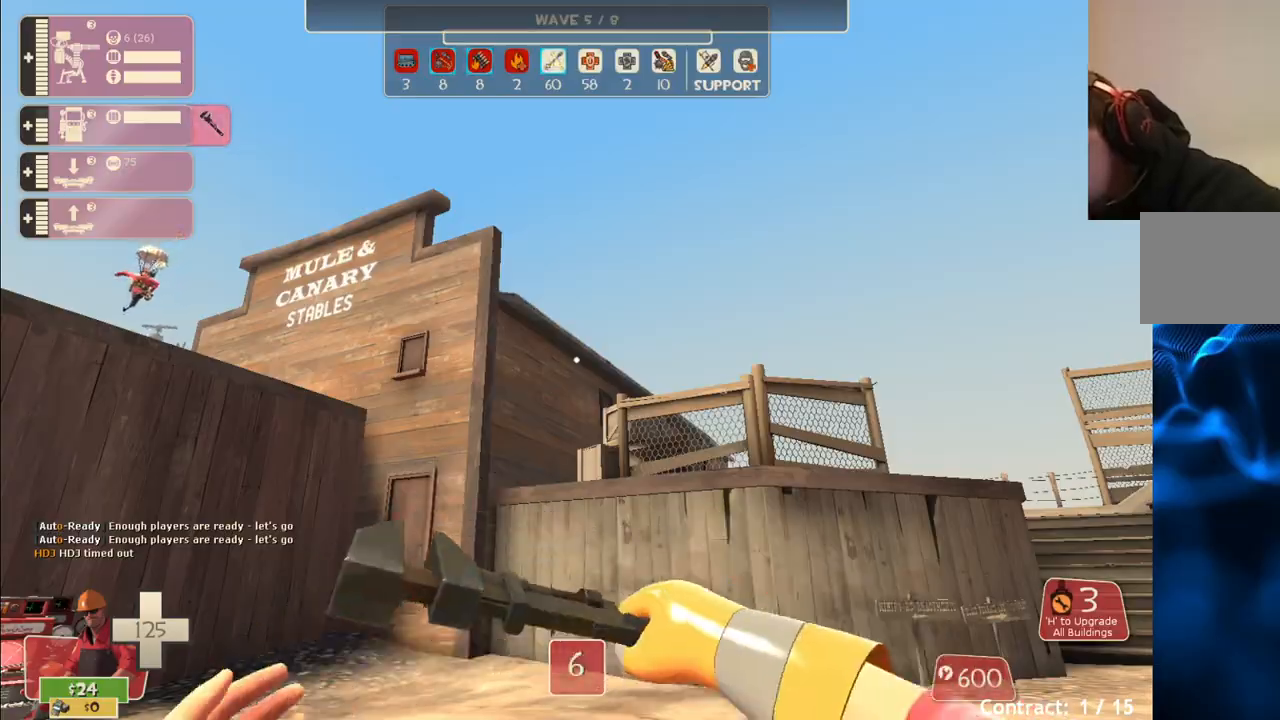
{"buttons": ["R2"], "left_stick": "center", "right_stick": "center", "events": [[317, "right_stick", "up-left"], [433, "right_stick", "center"]]}
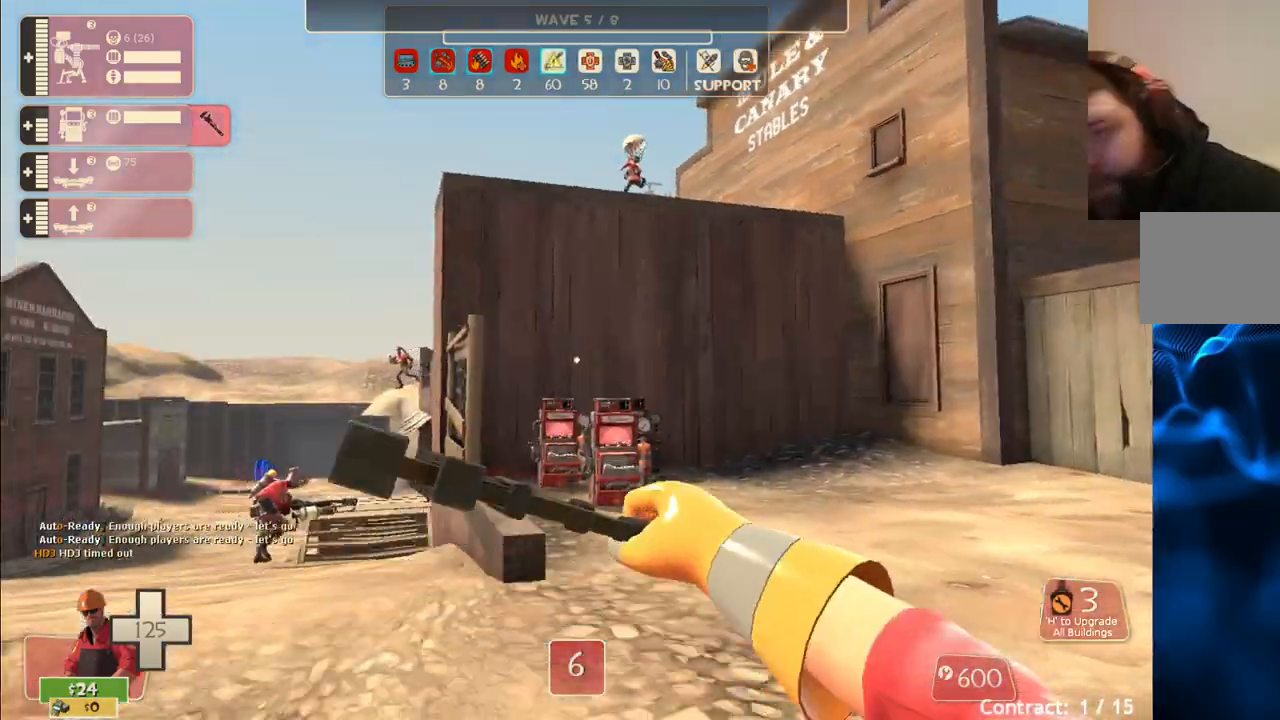
{"buttons": ["R2"], "left_stick": "up", "right_stick": "center", "events": [[250, "right_stick", "left"], [350, "left_stick", "up"], [367, "right_stick", "center"]]}
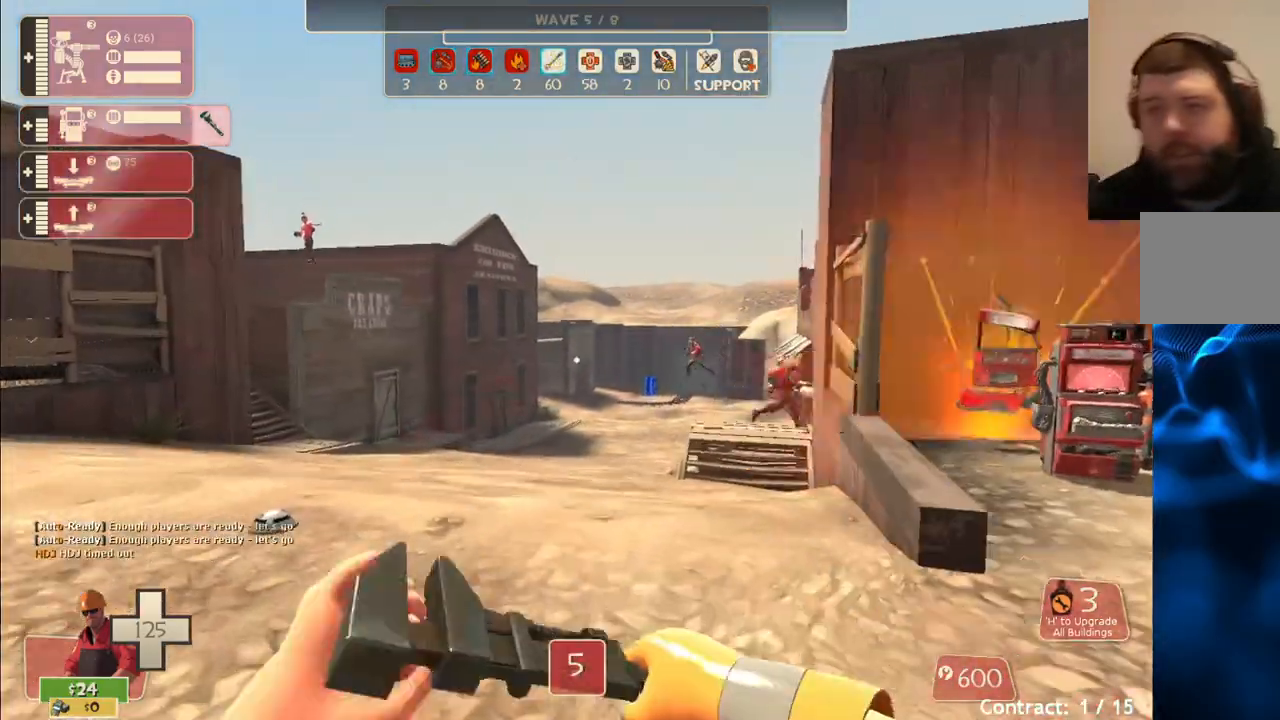
{"buttons": [], "left_stick": "up", "right_stick": "center", "events": [[117, "R2", "up"]]}